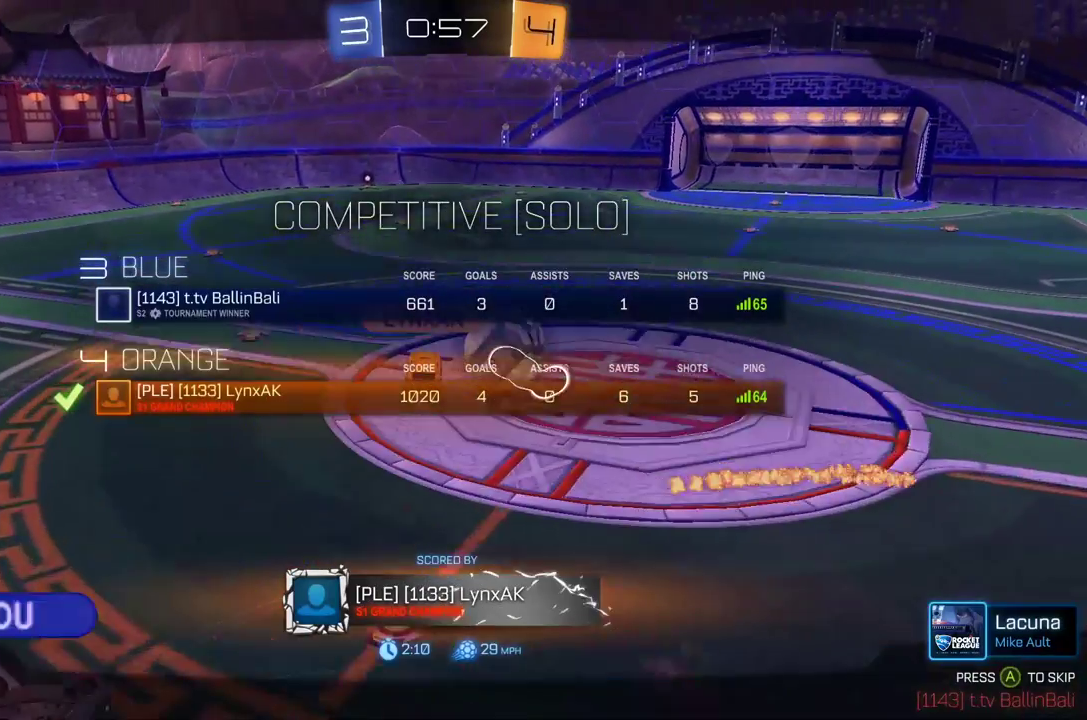
Gameplay with a controller (Xbox layout); each line is a JSON object with the inputs held at the frame after it (dt_ms = milliseconds from this image to that frame). "events" lists button and stick changes between this image and that frame as [ms after this image, input, new state], when the widget could be followed in between. Not read: R3 right_stick.
{"dt_ms": 500, "buttons": [], "left_stick": "center", "events": [[62, "SELECT", "up"], [312, "SELECT", "down"], [396, "SELECT", "up"]]}
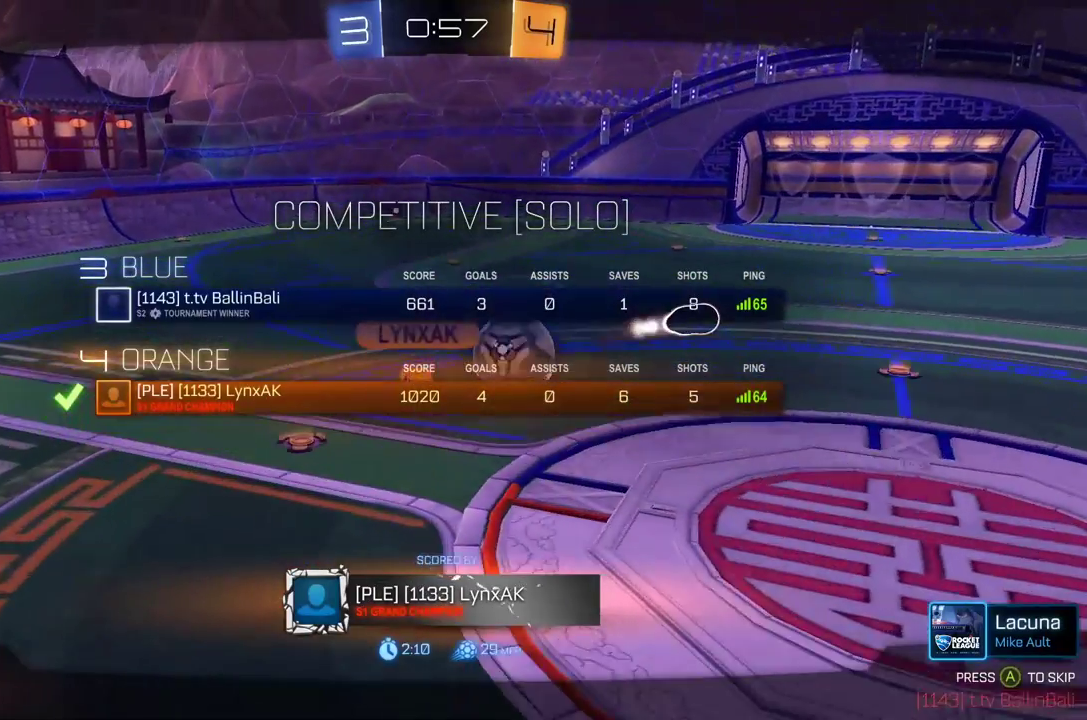
{"dt_ms": 500, "buttons": ["R2"], "left_stick": "center", "events": [[41, "A", "down"], [104, "SELECT", "down"], [208, "A", "up"], [271, "SELECT", "up"], [396, "R2", "down"]]}
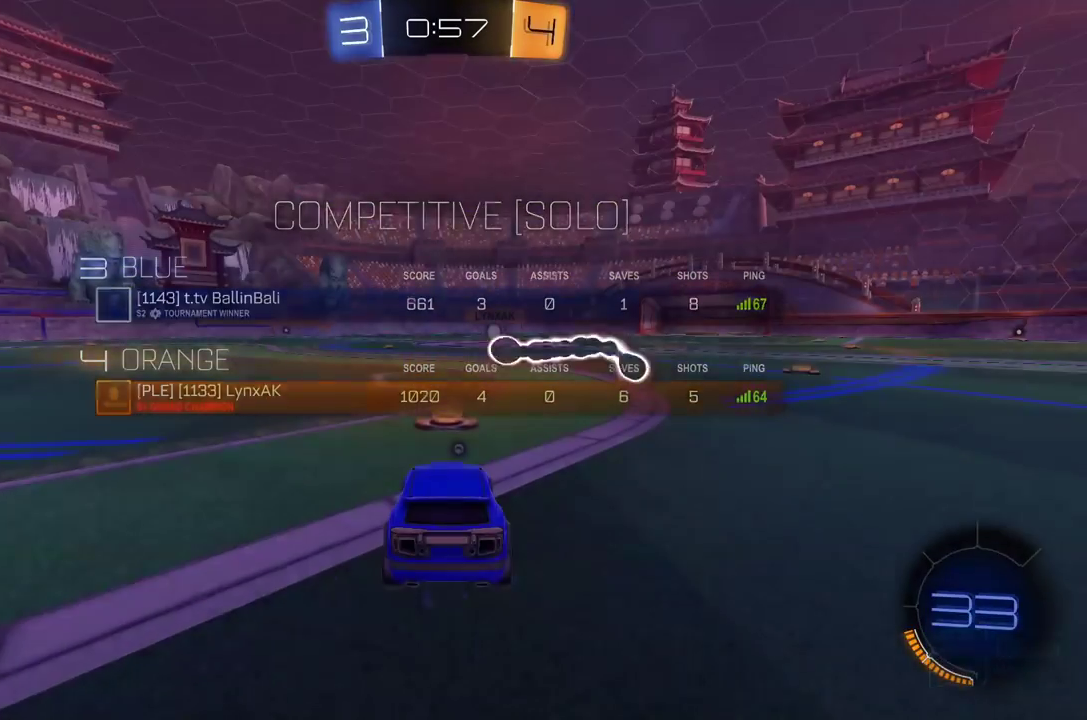
{"dt_ms": 500, "buttons": ["R2"], "left_stick": "center", "events": [[208, "SELECT", "down"], [375, "SELECT", "up"], [396, "R2", "up"], [500, "R2", "down"]]}
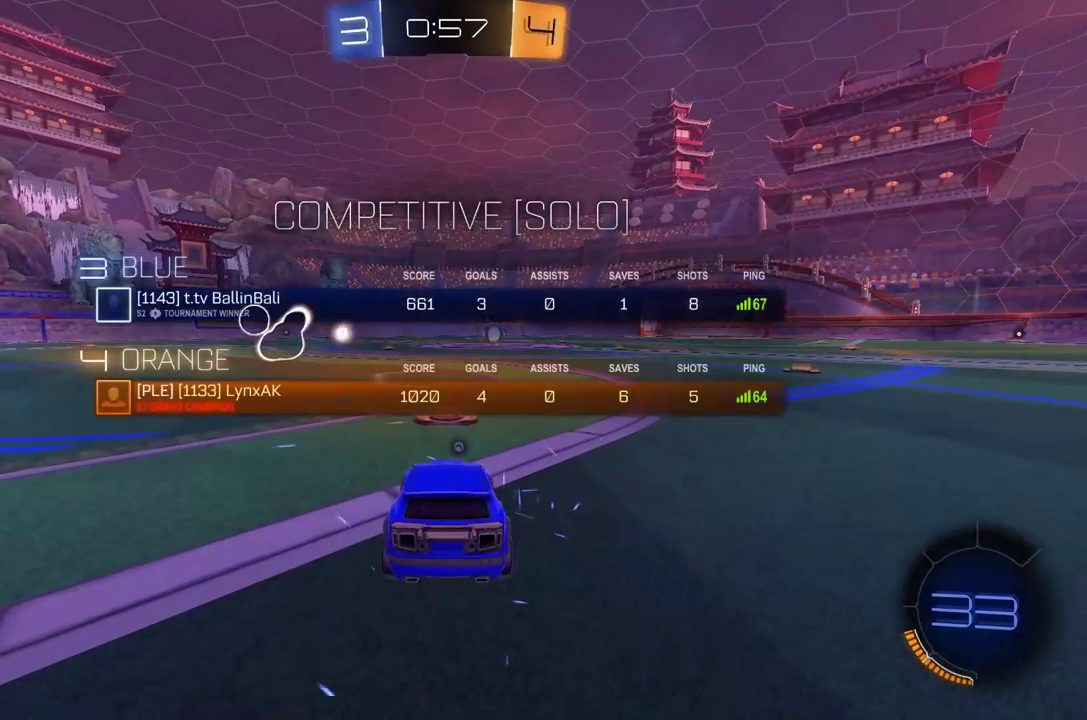
{"dt_ms": 500, "buttons": ["R2"], "left_stick": "center", "events": [[333, "SELECT", "down"], [479, "SELECT", "up"]]}
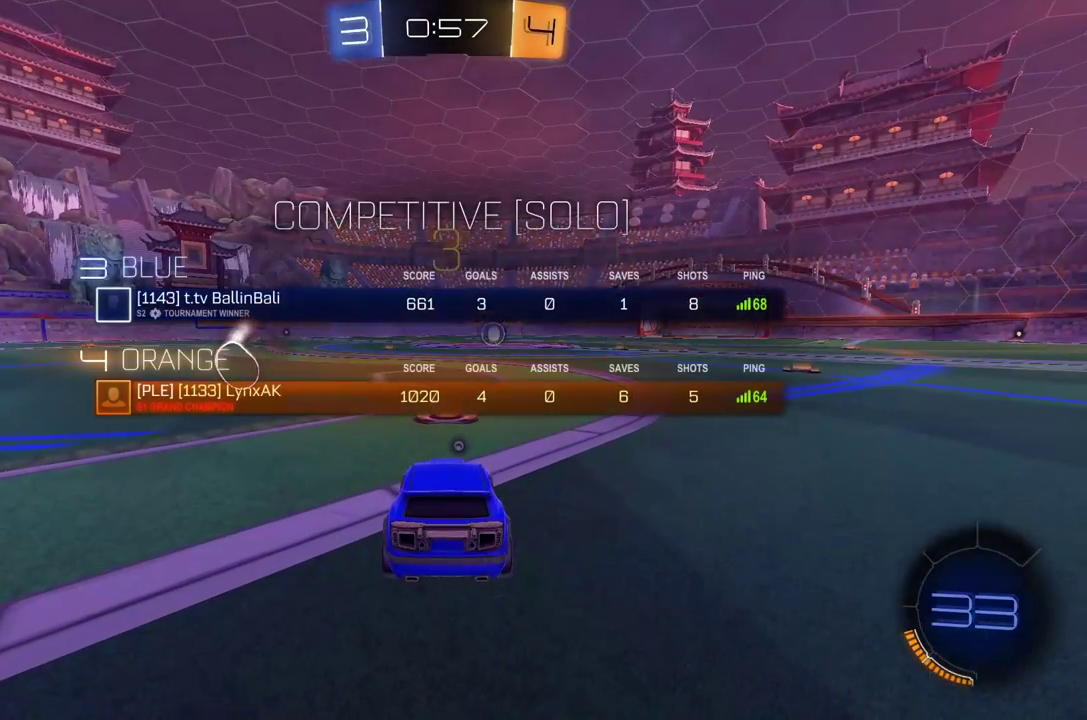
{"dt_ms": 500, "buttons": ["R2"], "left_stick": "center", "events": [[187, "SELECT", "down"], [375, "SELECT", "up"]]}
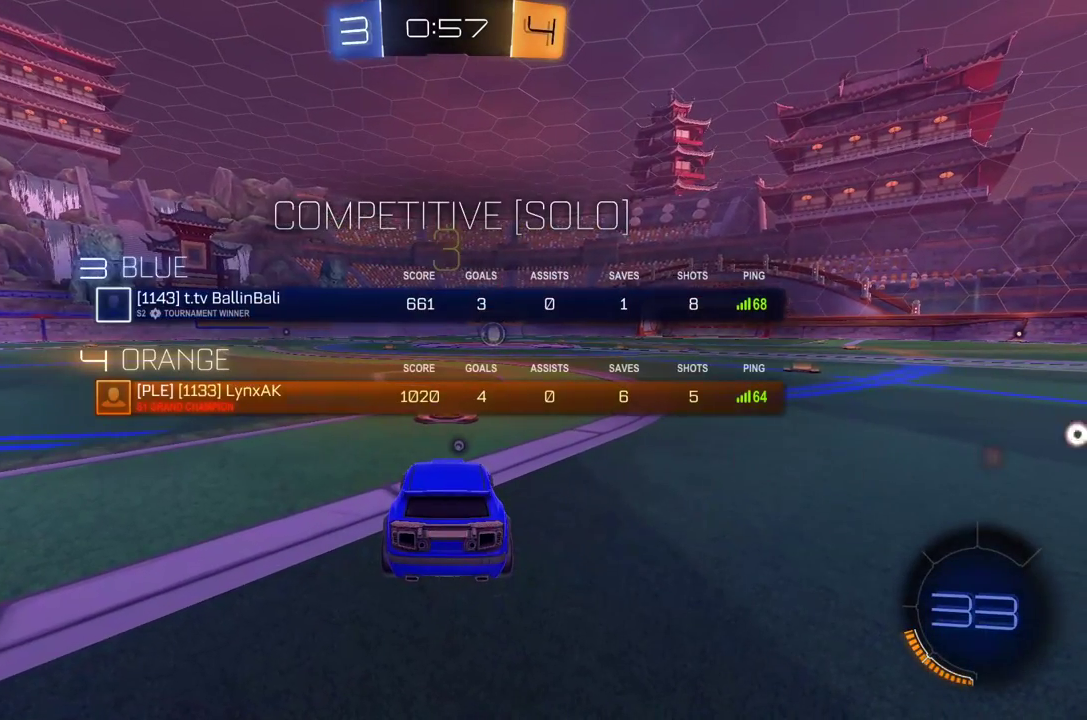
{"dt_ms": 500, "buttons": ["Y", "R2"], "left_stick": "center", "events": [[375, "Y", "down"]]}
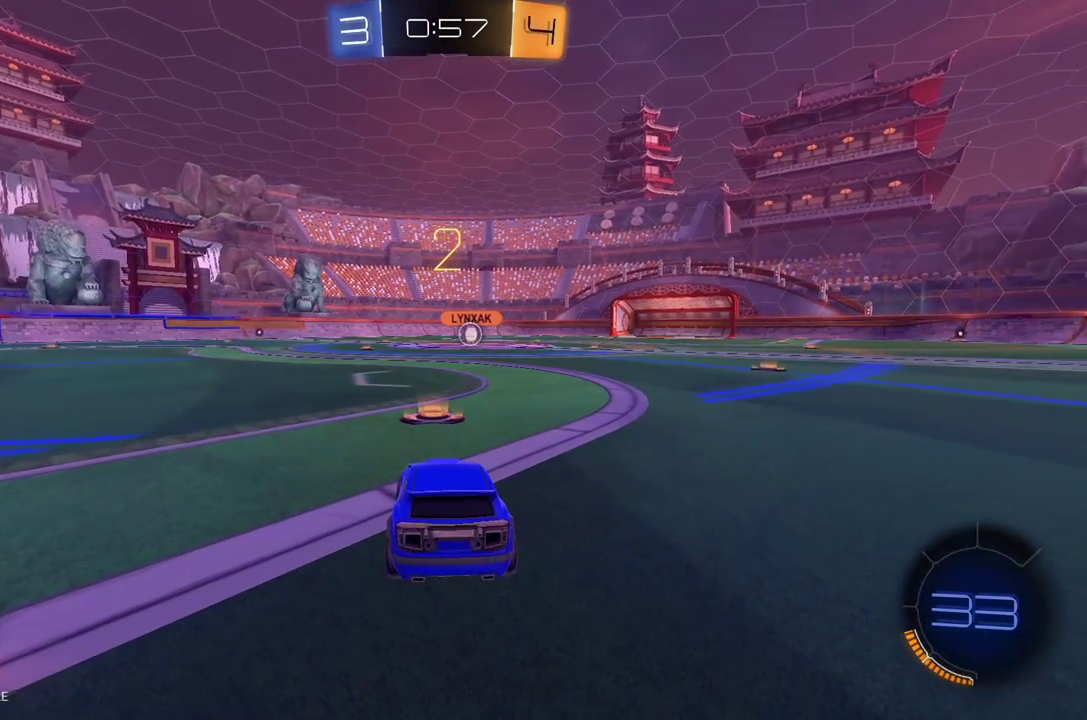
{"dt_ms": 500, "buttons": ["R2"], "left_stick": "center", "events": [[41, "Y", "up"]]}
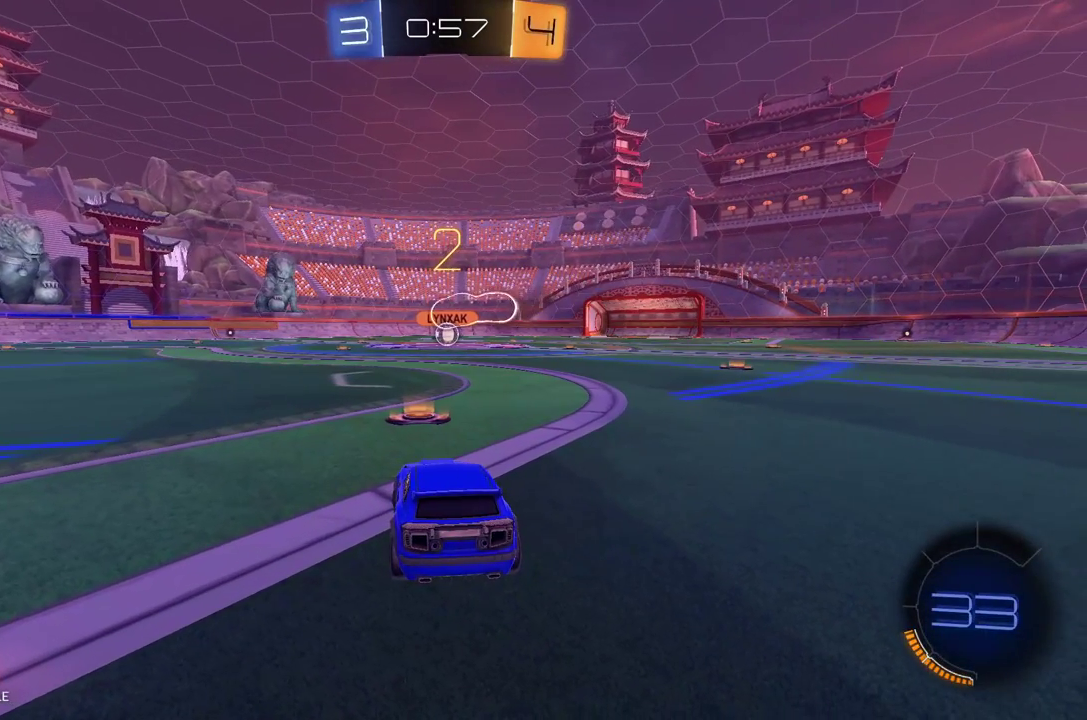
{"dt_ms": 500, "buttons": ["R1", "R2"], "left_stick": "center", "events": [[146, "R1", "down"], [208, "left_stick", "right"], [354, "left_stick", "center"]]}
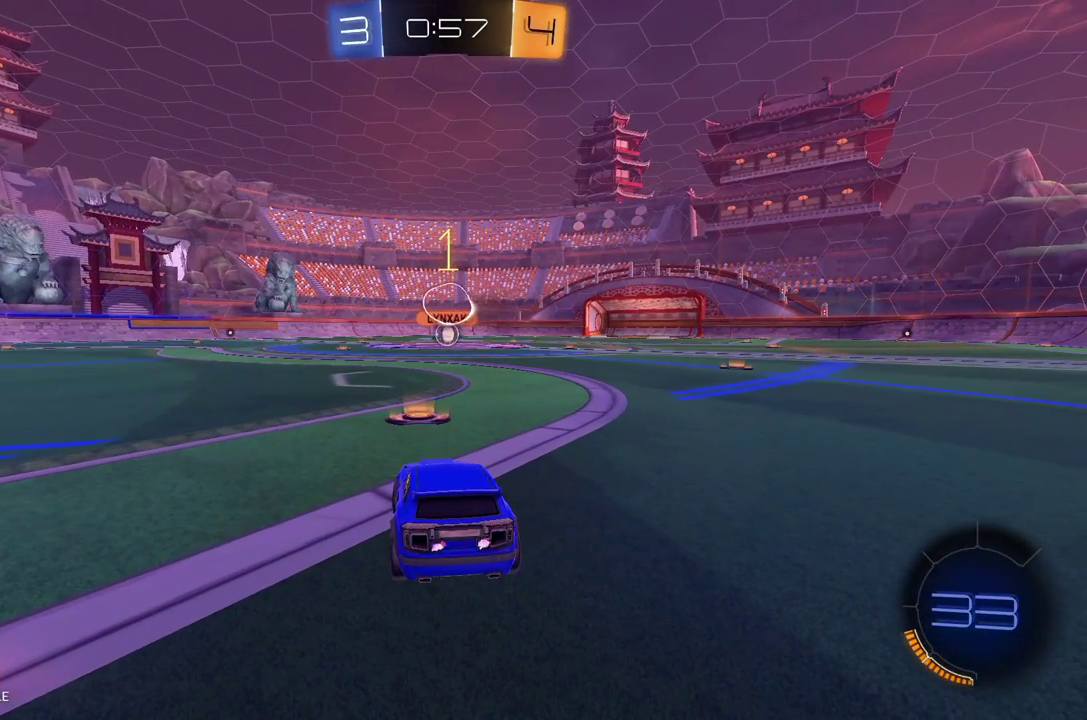
{"dt_ms": 500, "buttons": ["R1", "R2"], "left_stick": "center", "events": [[62, "left_stick", "right"], [187, "left_stick", "center"]]}
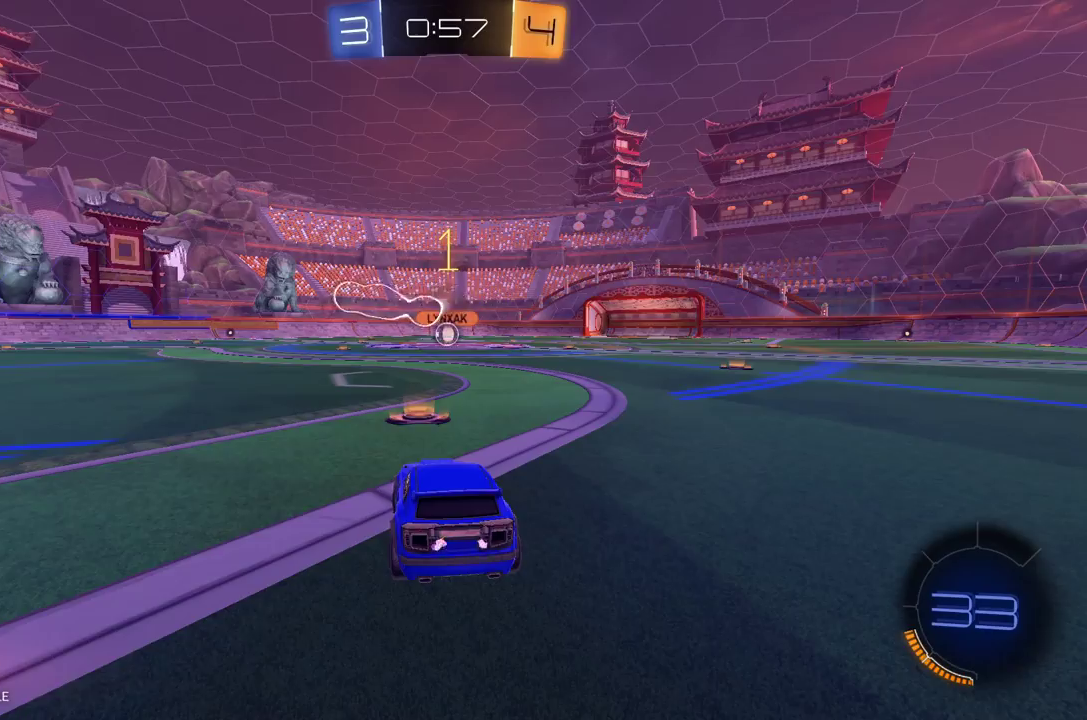
{"dt_ms": 500, "buttons": ["R1", "R2"], "left_stick": "left", "events": [[458, "left_stick", "left"]]}
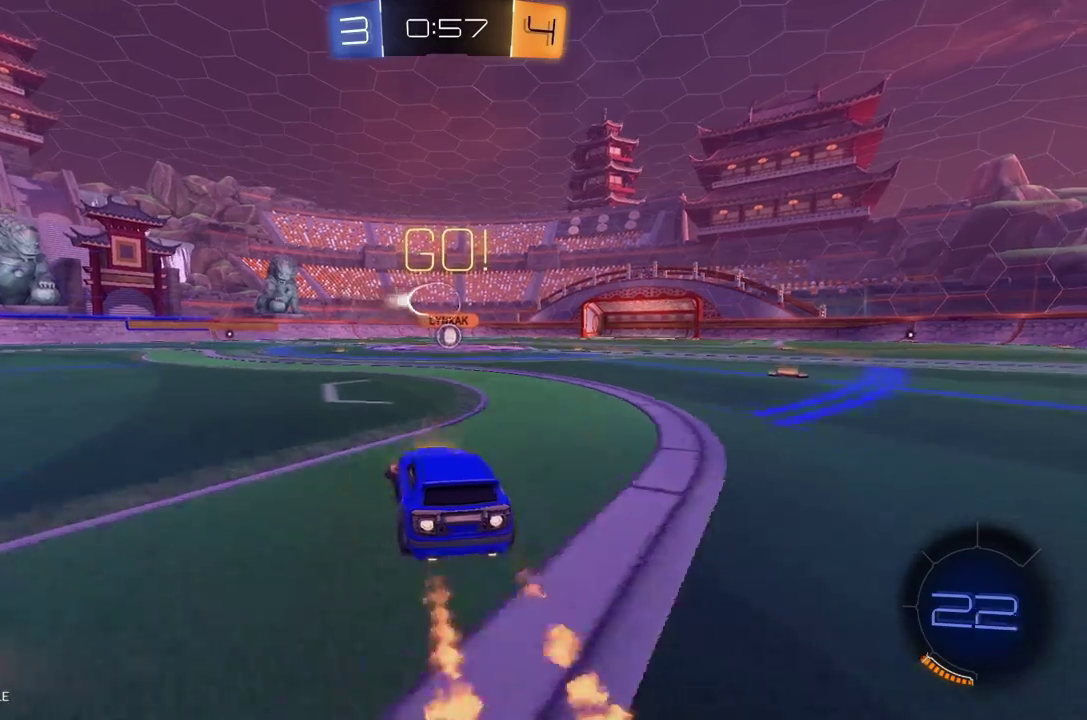
{"dt_ms": 500, "buttons": ["R1", "R2"], "left_stick": "right", "events": [[41, "A", "down"], [104, "A", "up"], [125, "left_stick", "right"], [167, "A", "down"], [167, "L1", "down"], [291, "A", "up"], [333, "L1", "up"]]}
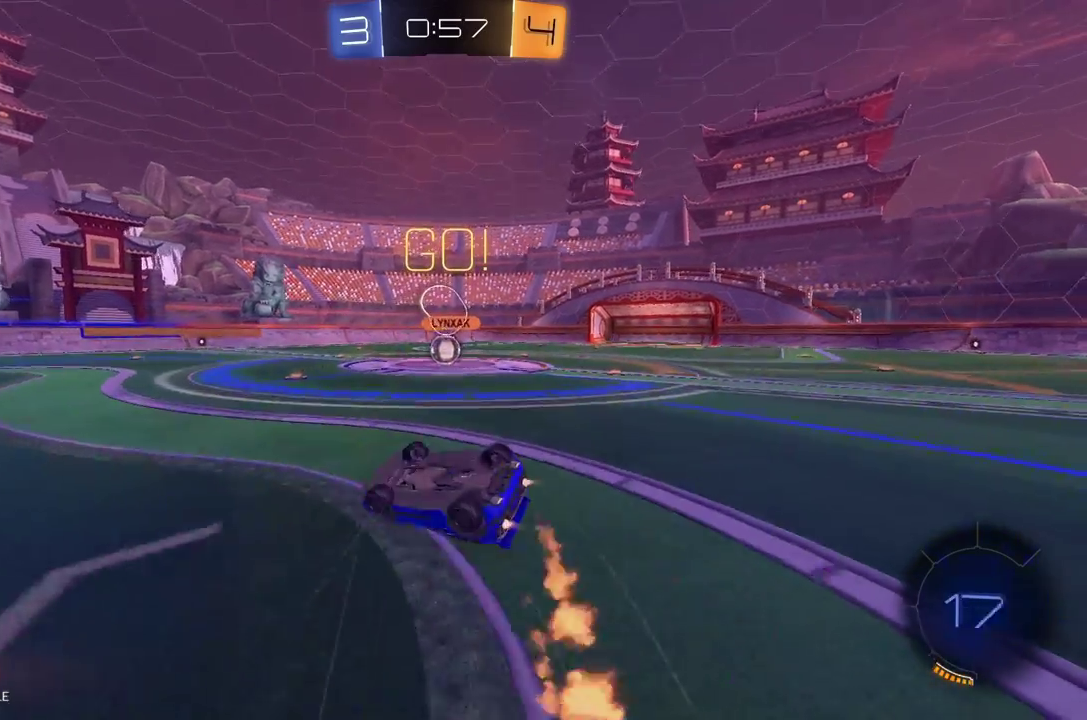
{"dt_ms": 500, "buttons": ["R2"], "left_stick": "up-right", "events": [[291, "R1", "up"], [333, "left_stick", "up-right"]]}
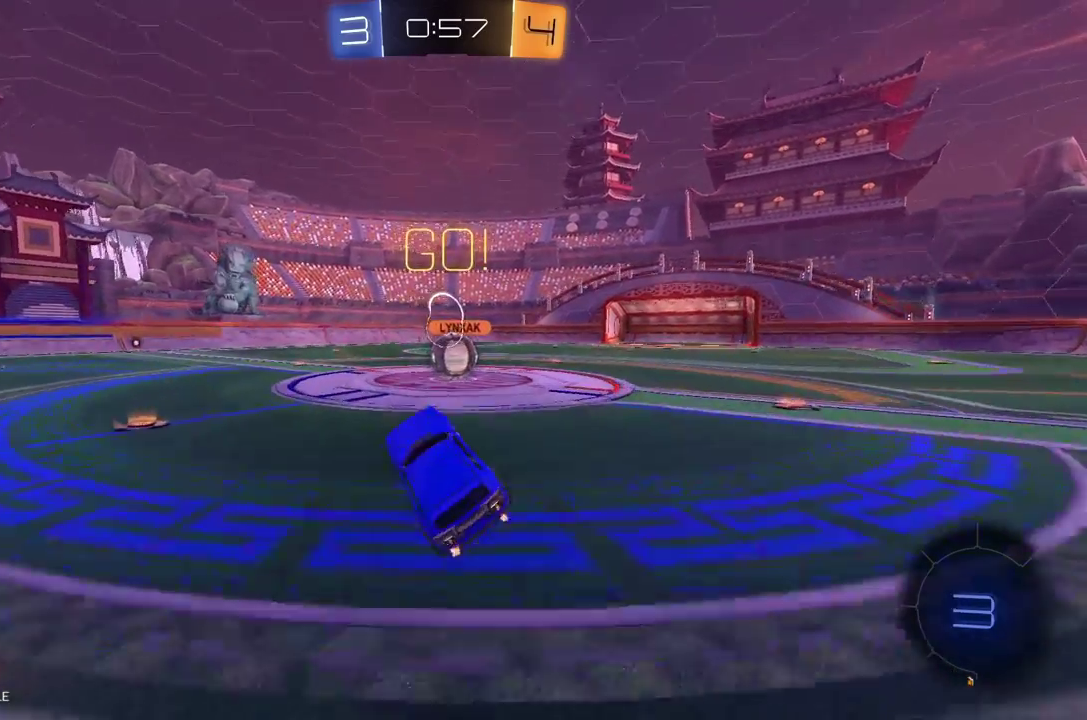
{"dt_ms": 500, "buttons": ["R2"], "left_stick": "right", "events": [[62, "left_stick", "right"], [375, "A", "down"], [479, "A", "up"]]}
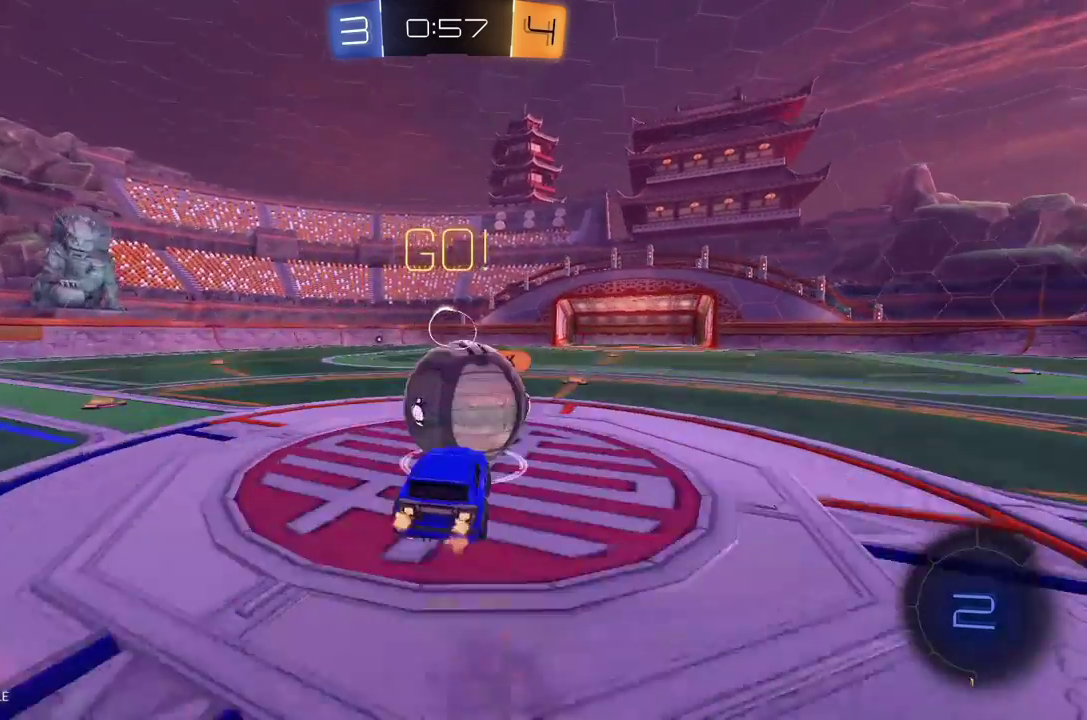
{"dt_ms": 1000, "buttons": ["L1", "R2"], "left_stick": "up-right", "events": [[83, "L1", "down"], [83, "left_stick", "up"], [146, "A", "down"], [250, "left_stick", "up-right"], [333, "A", "up"], [437, "left_stick", "right"], [791, "left_stick", "up-right"]]}
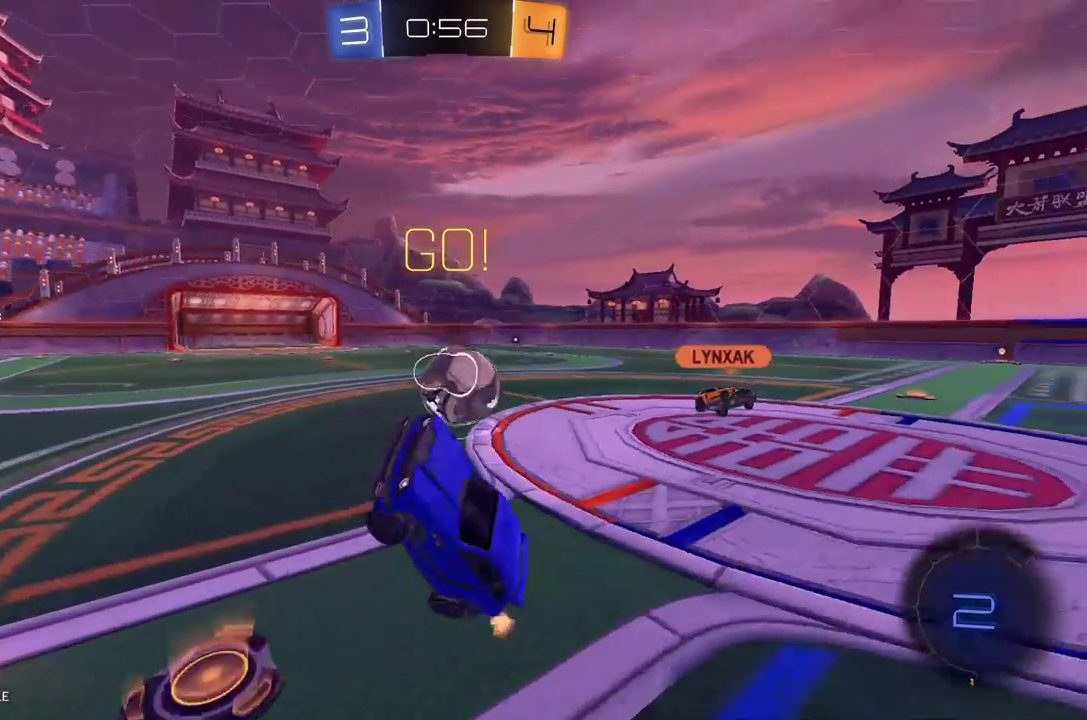
{"dt_ms": 500, "buttons": ["R2"], "left_stick": "right", "events": [[21, "L1", "up"], [291, "left_stick", "right"], [354, "X", "down"], [479, "X", "up"]]}
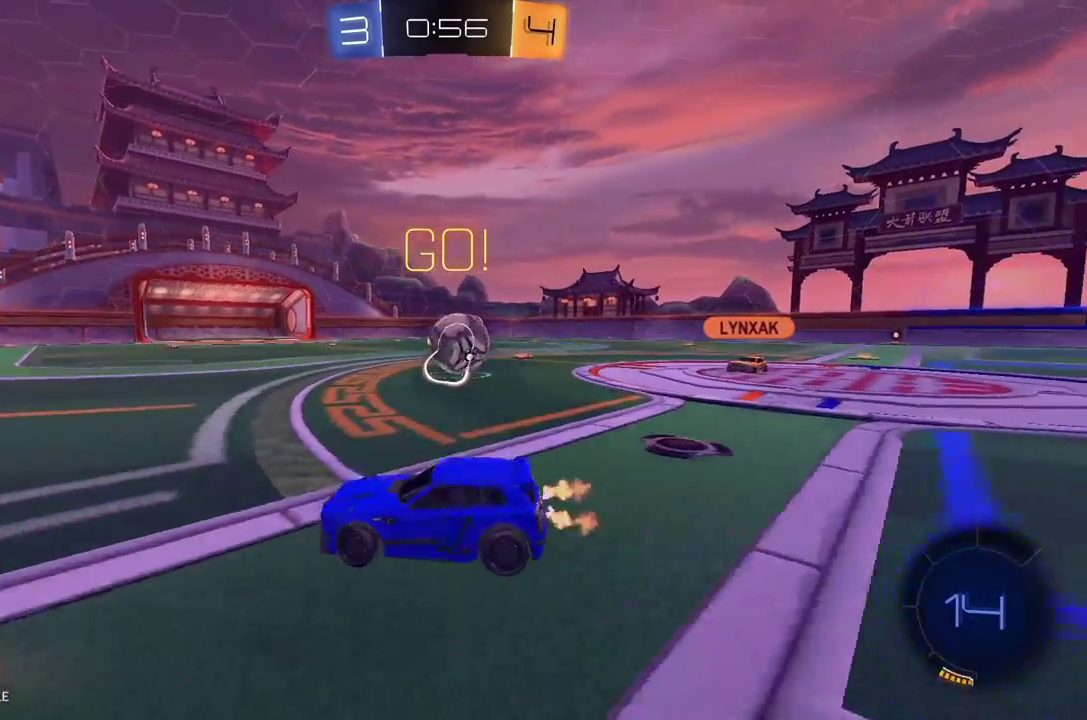
{"dt_ms": 500, "buttons": ["R1", "R2"], "left_stick": "right", "events": [[250, "R1", "down"]]}
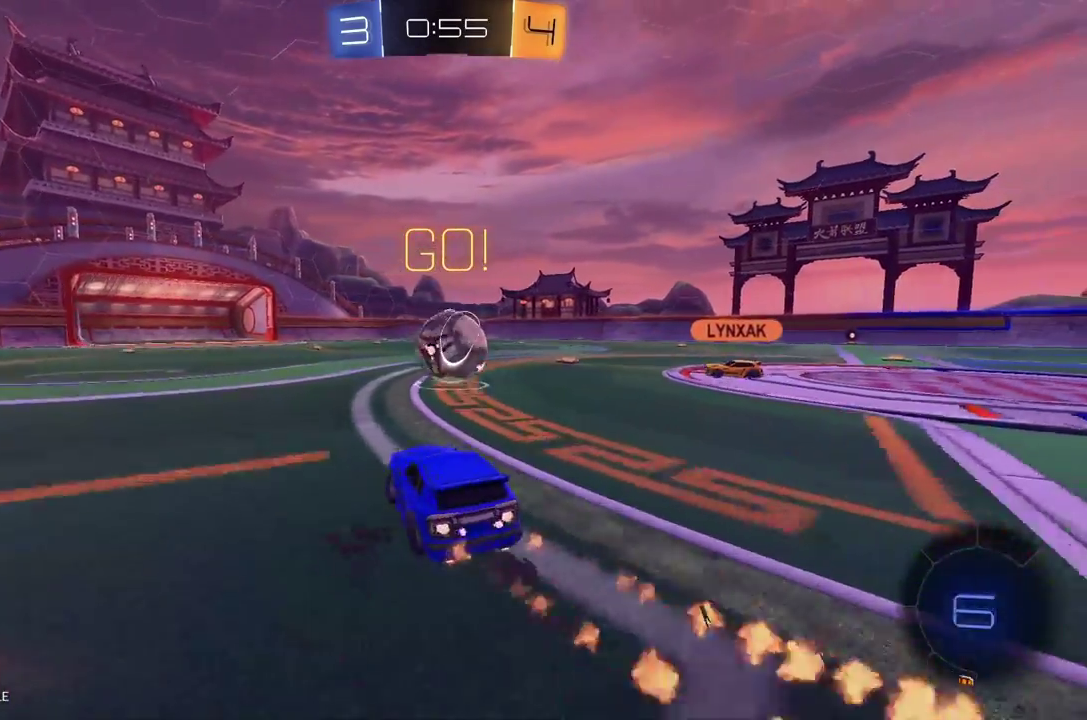
{"dt_ms": 500, "buttons": ["A", "L1", "R1", "R2", "L3"], "left_stick": "up-left", "events": [[41, "left_stick", "center"], [312, "A", "down"], [354, "left_stick", "up-left"], [417, "A", "up"], [417, "L1", "down"], [458, "A", "down"], [458, "L3", "down"]]}
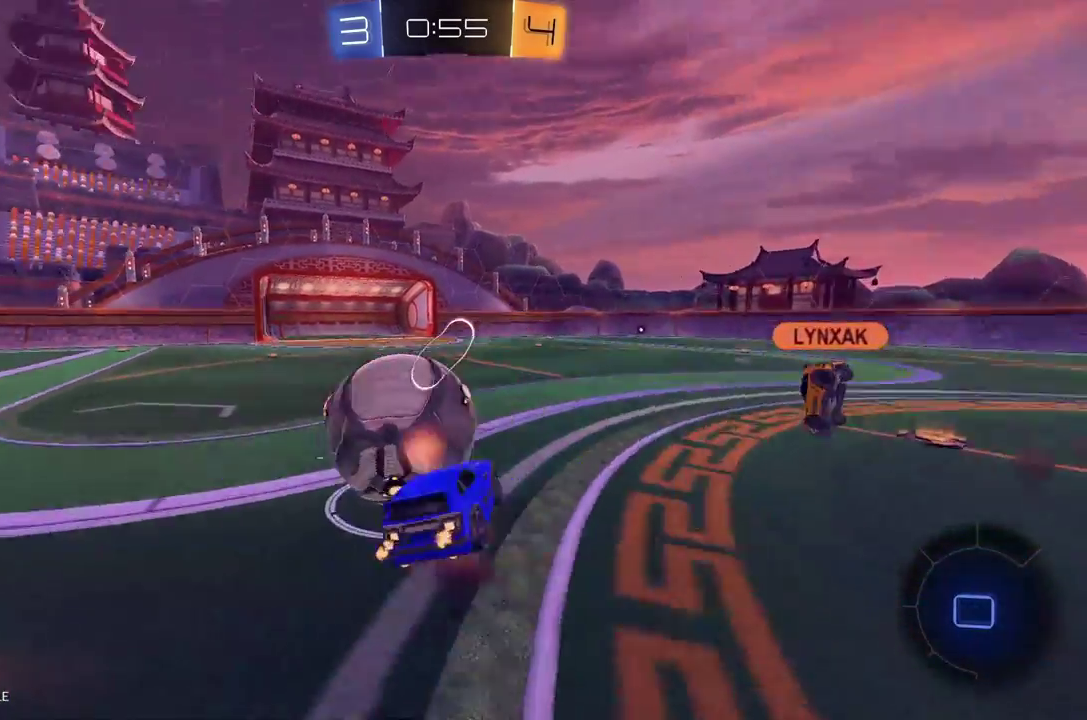
{"dt_ms": 500, "buttons": ["R2"], "left_stick": "center", "events": [[83, "L3", "up"], [104, "A", "up"], [146, "R1", "up"], [417, "L1", "up"], [458, "left_stick", "center"]]}
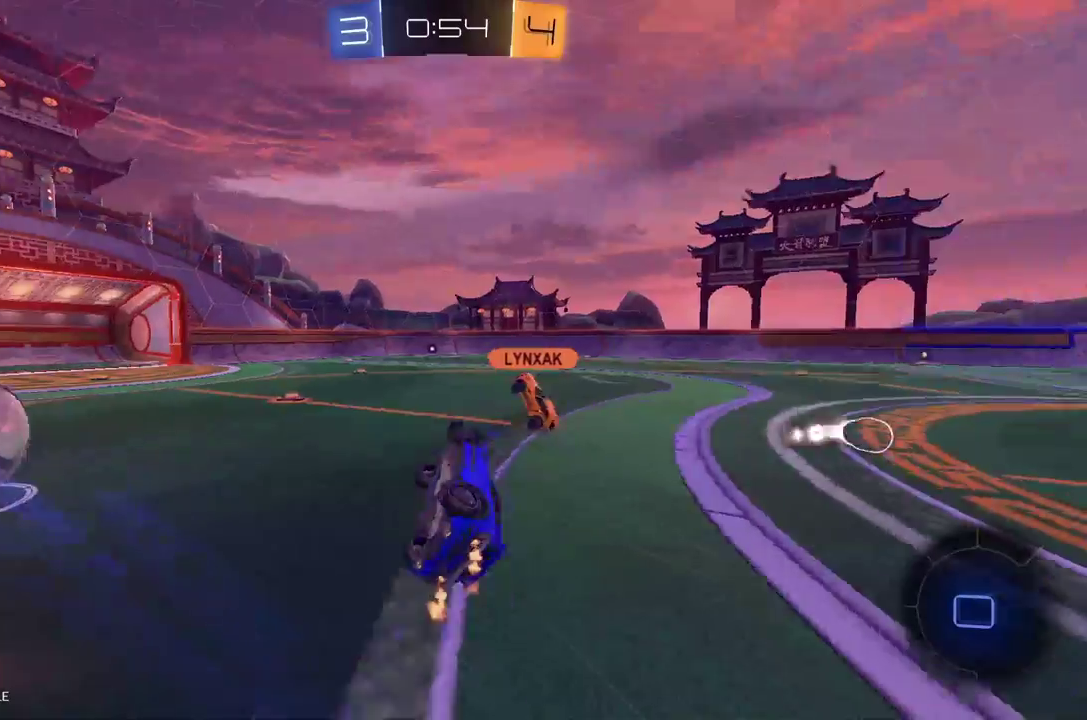
{"dt_ms": 500, "buttons": ["R2"], "left_stick": "center", "events": []}
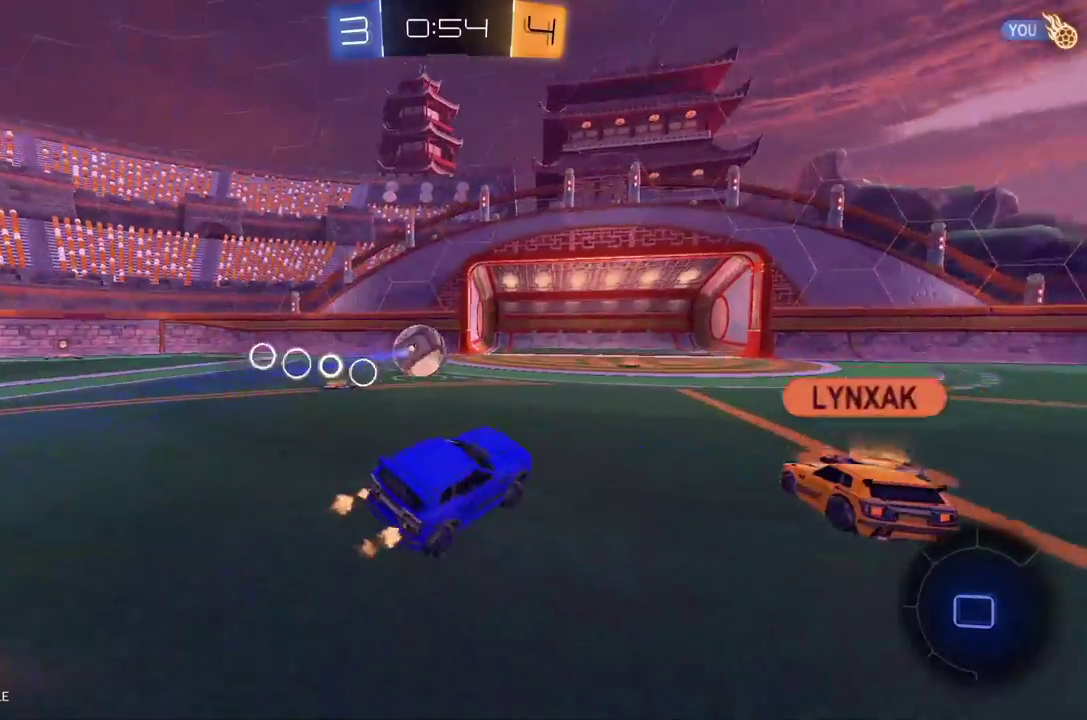
{"dt_ms": 500, "buttons": ["L1", "R2"], "left_stick": "up-right", "events": [[41, "left_stick", "right"], [375, "left_stick", "up-right"], [396, "A", "down"], [458, "L1", "down"], [479, "A", "up"]]}
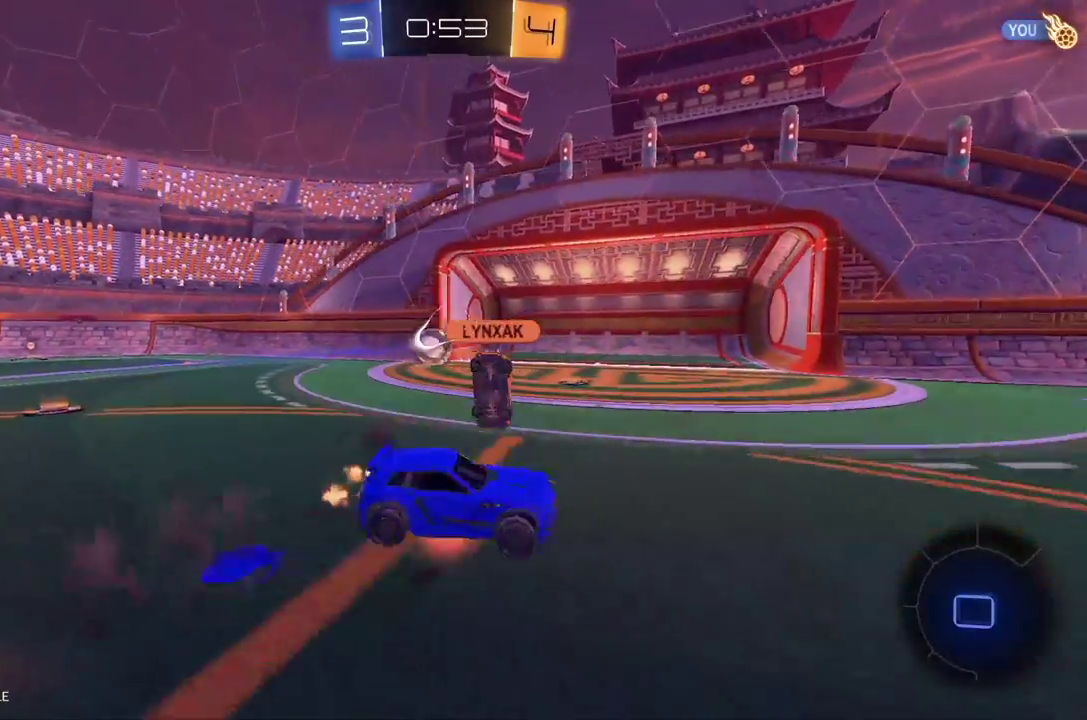
{"dt_ms": 500, "buttons": ["Y", "R2"], "left_stick": "right", "events": [[21, "A", "down"], [125, "left_stick", "right"], [187, "A", "up"], [396, "Y", "down"], [500, "L1", "up"]]}
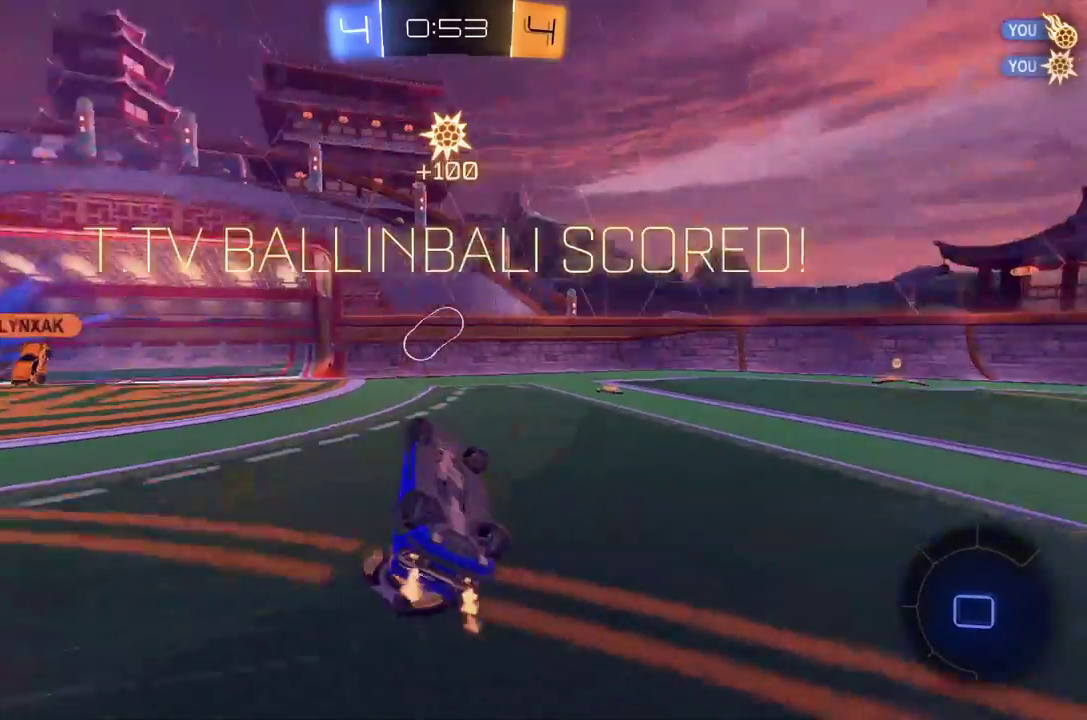
{"dt_ms": 500, "buttons": ["R2"], "left_stick": "center", "events": [[21, "Y", "up"], [41, "left_stick", "center"]]}
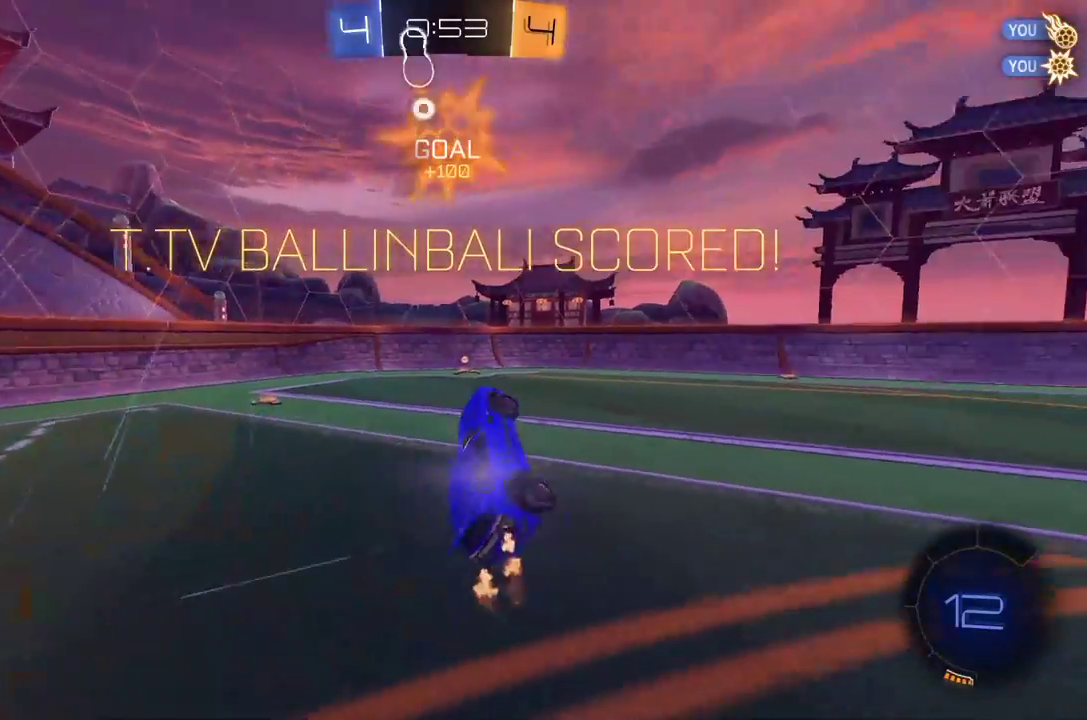
{"dt_ms": 500, "buttons": ["R2"], "left_stick": "right", "events": [[41, "left_stick", "right"]]}
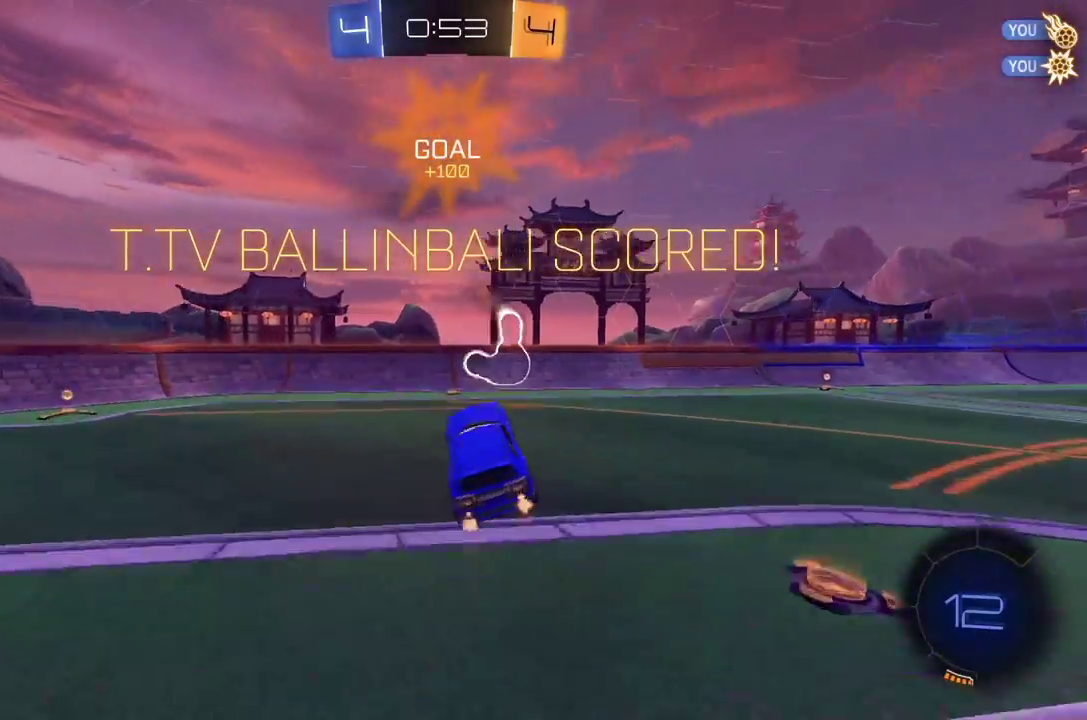
{"dt_ms": 500, "buttons": ["R2"], "left_stick": "left", "events": [[104, "left_stick", "center"], [291, "left_stick", "down-left"], [417, "left_stick", "center"], [500, "left_stick", "left"]]}
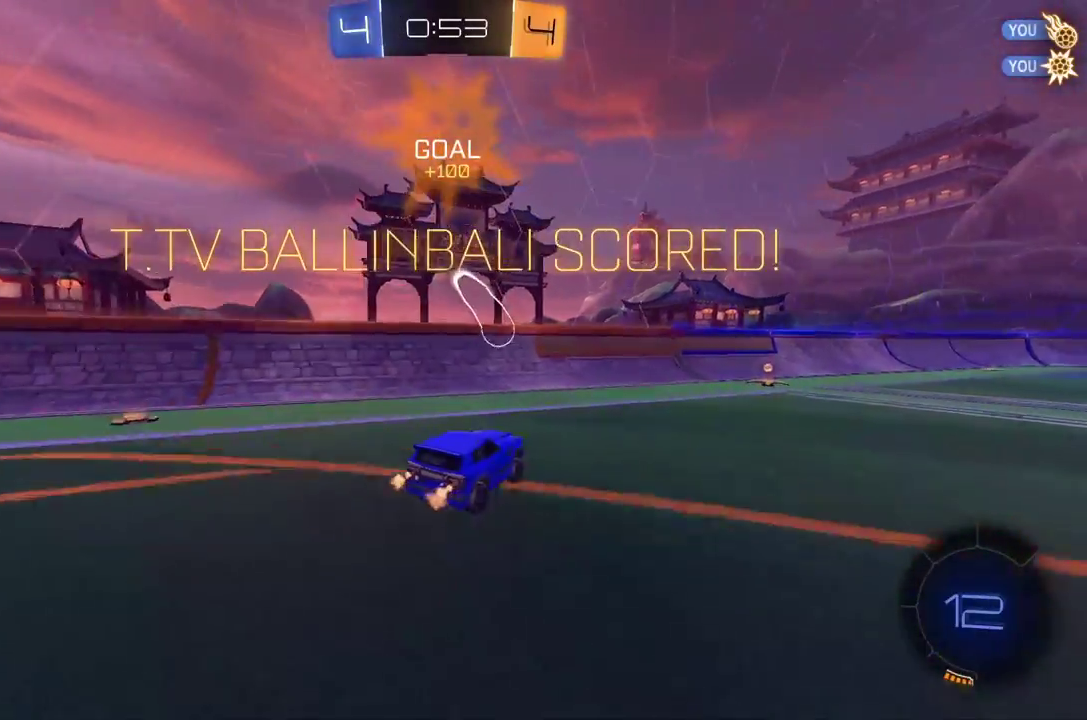
{"dt_ms": 500, "buttons": ["R2"], "left_stick": "center", "events": [[125, "left_stick", "center"], [187, "left_stick", "right"], [333, "left_stick", "center"]]}
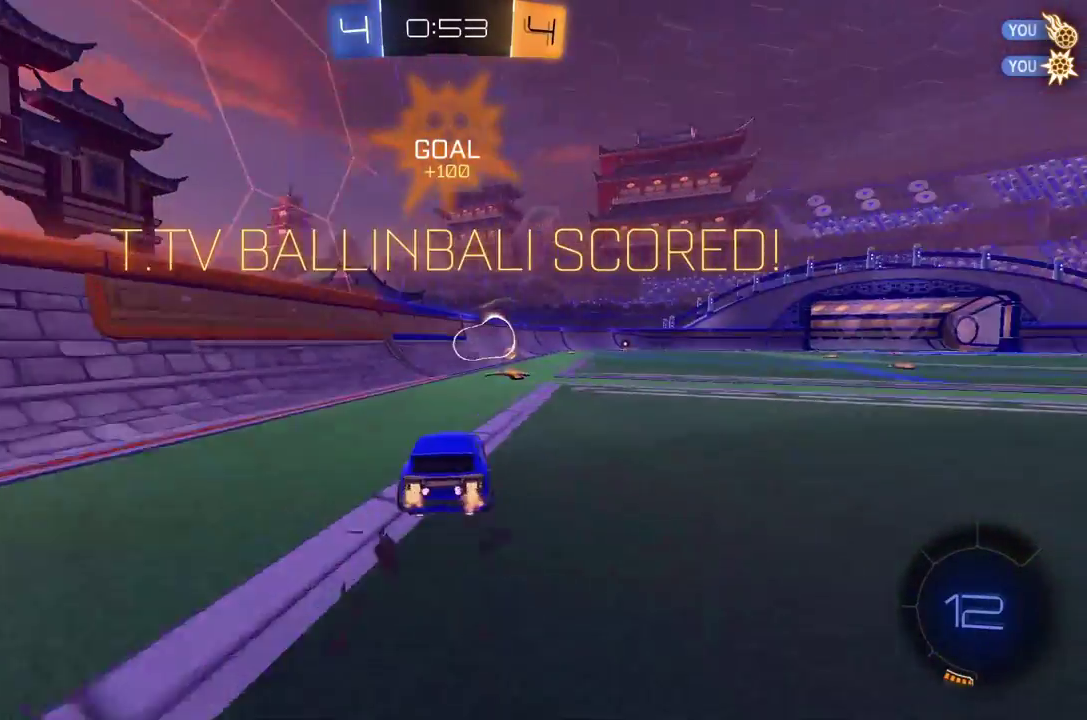
{"dt_ms": 500, "buttons": ["R2"], "left_stick": "right", "events": [[104, "A", "down"], [167, "A", "up"], [187, "left_stick", "right"], [250, "L1", "down"], [291, "A", "down"], [437, "A", "up"], [479, "L1", "up"]]}
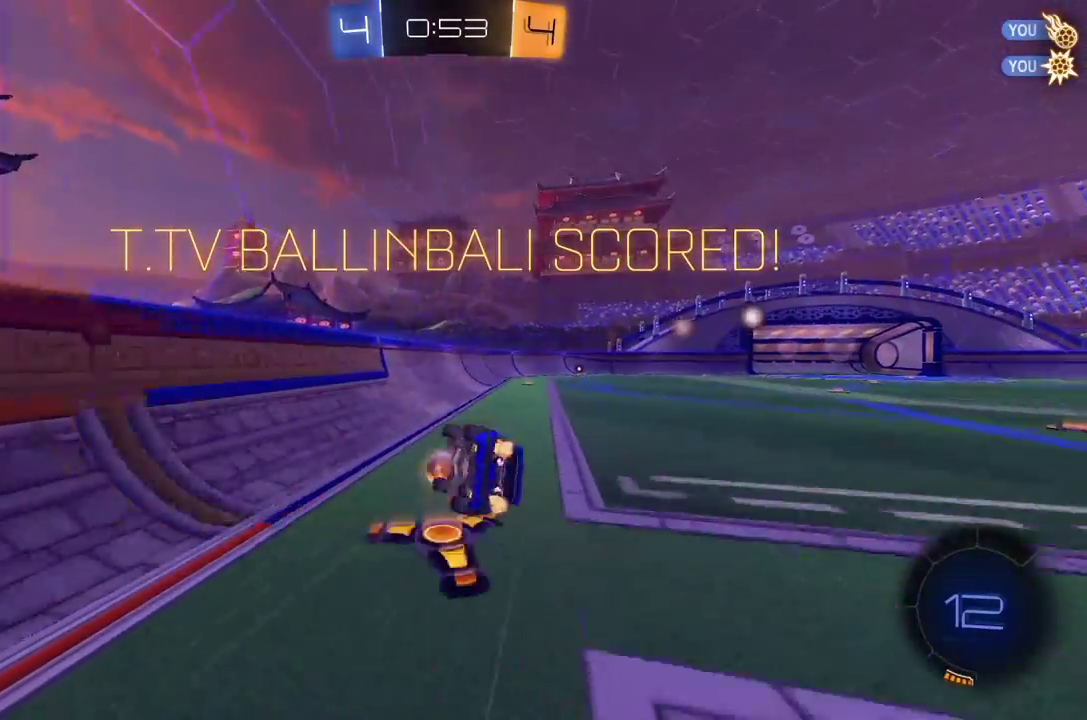
{"dt_ms": 500, "buttons": ["R2"], "left_stick": "center", "events": [[21, "left_stick", "center"]]}
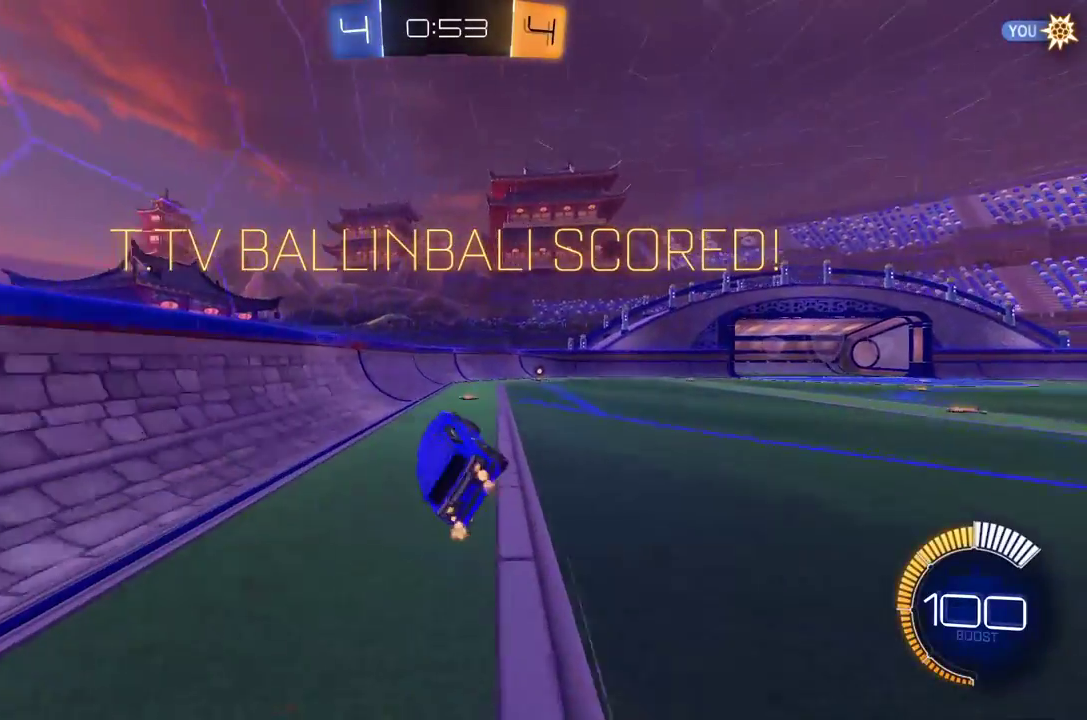
{"dt_ms": 500, "buttons": ["A", "R2"], "left_stick": "center", "events": [[354, "A", "down"]]}
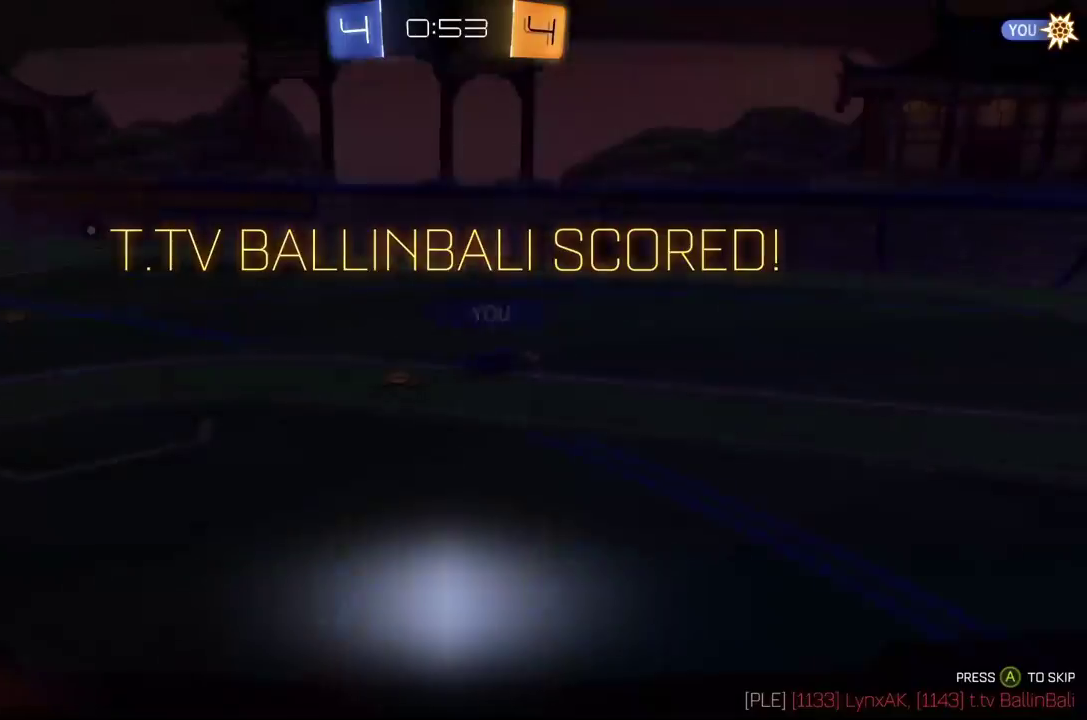
{"dt_ms": 500, "buttons": ["R2"], "left_stick": "center", "events": [[41, "A", "up"]]}
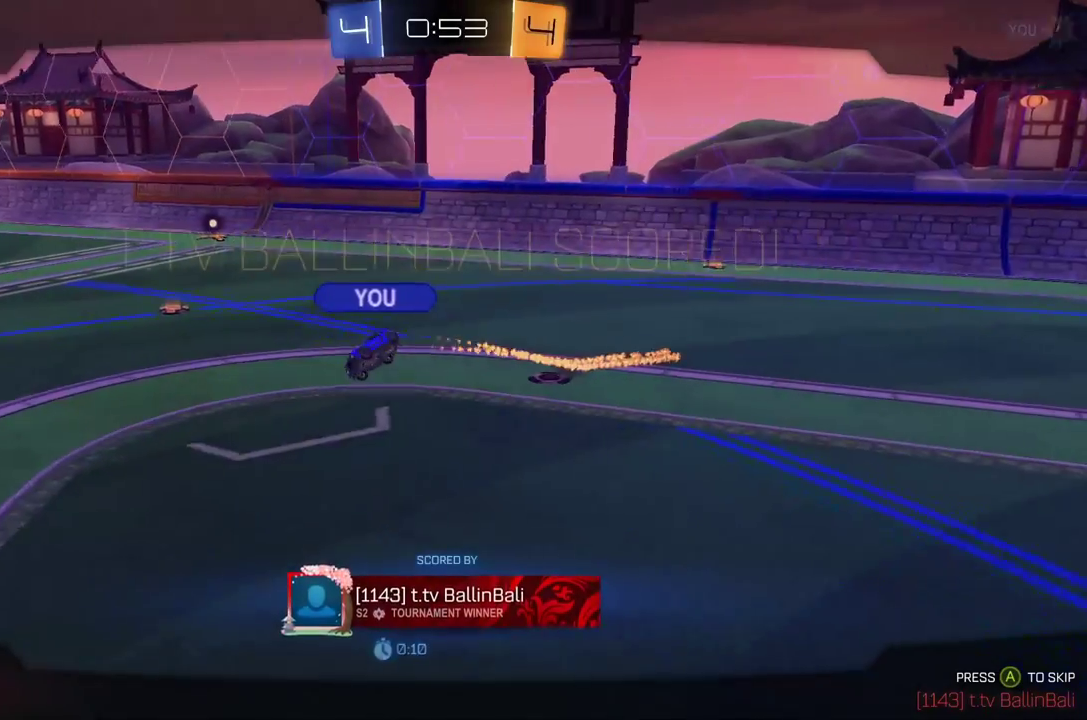
{"dt_ms": 500, "buttons": ["R2"], "left_stick": "center", "events": []}